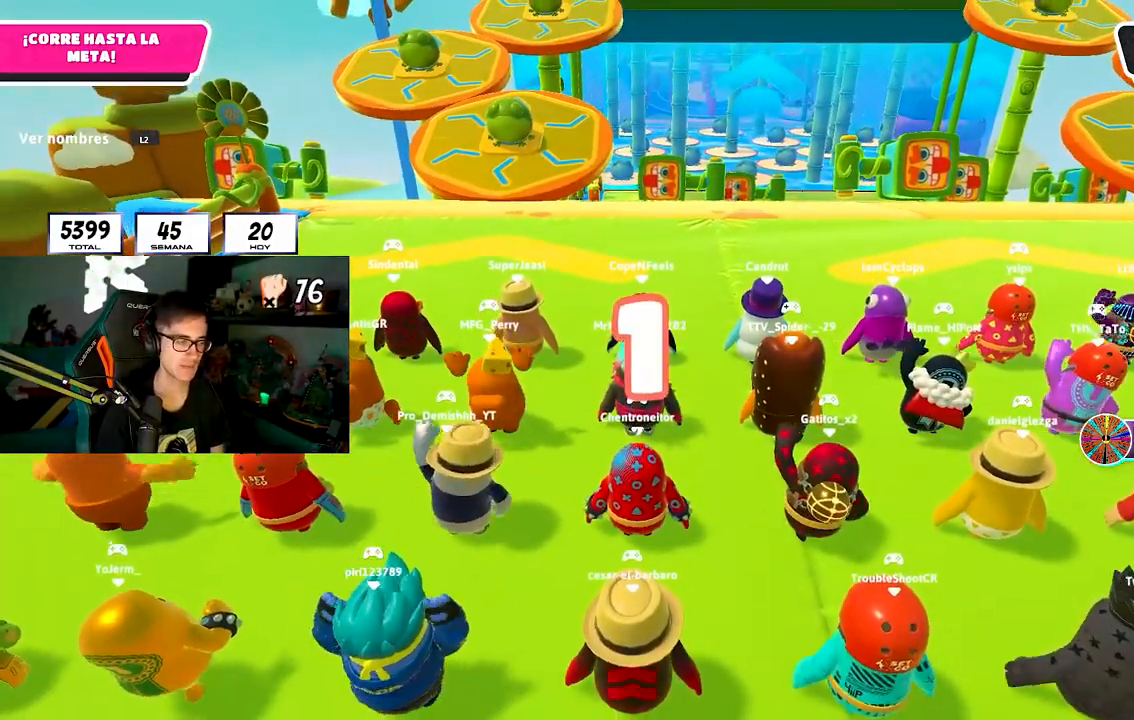
Gameplay with a controller (PlayStation layout); each line is a JSON object with the inputs held at the frame after it. "events" lists button and stick changes between this image and that frame as [ms after this image, input, new state], when the widget could be followed in between. Not read: R3.
{"buttons": [], "left_stick": "up-left", "right_stick": "center", "events": []}
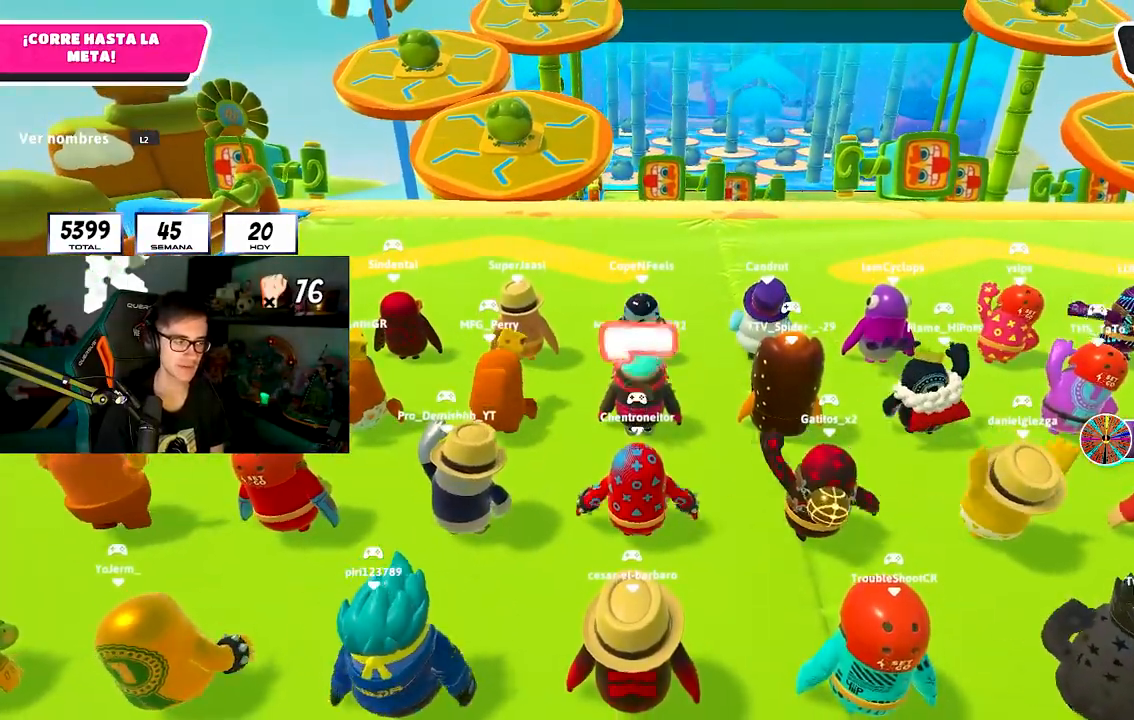
{"buttons": [], "left_stick": "up-left", "right_stick": "down", "events": [[500, "right_stick", "down"]]}
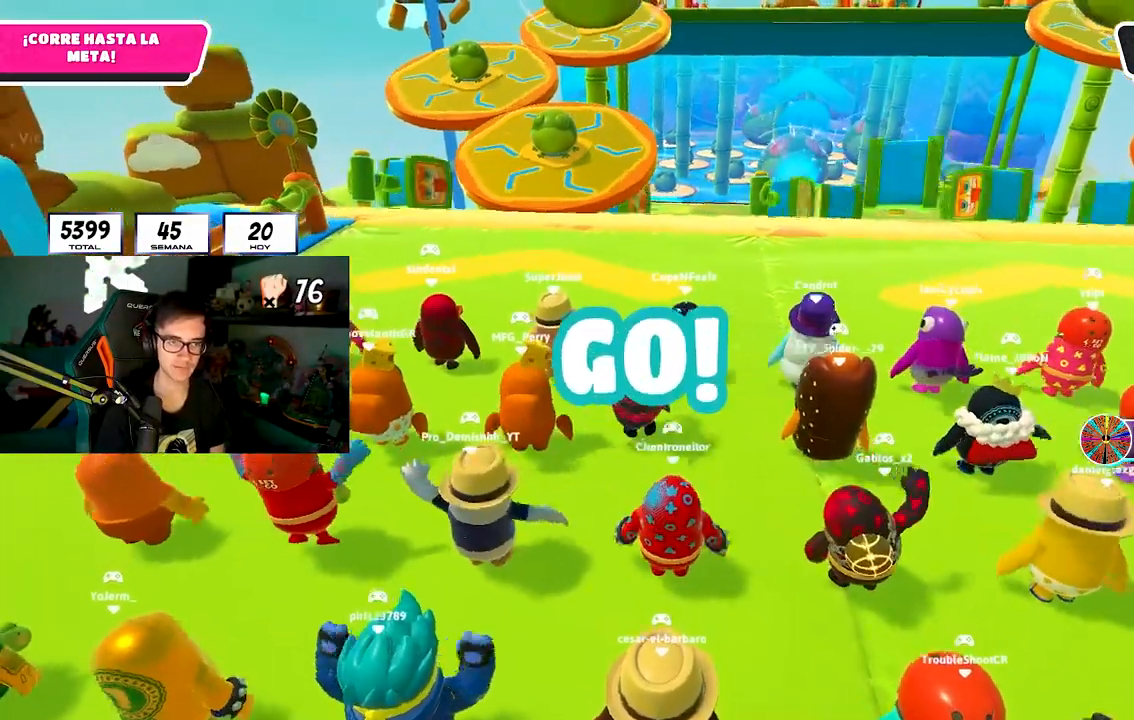
{"buttons": [], "left_stick": "up-left", "right_stick": "center", "events": [[67, "right_stick", "center"], [183, "CROSS", "down"], [483, "CROSS", "up"]]}
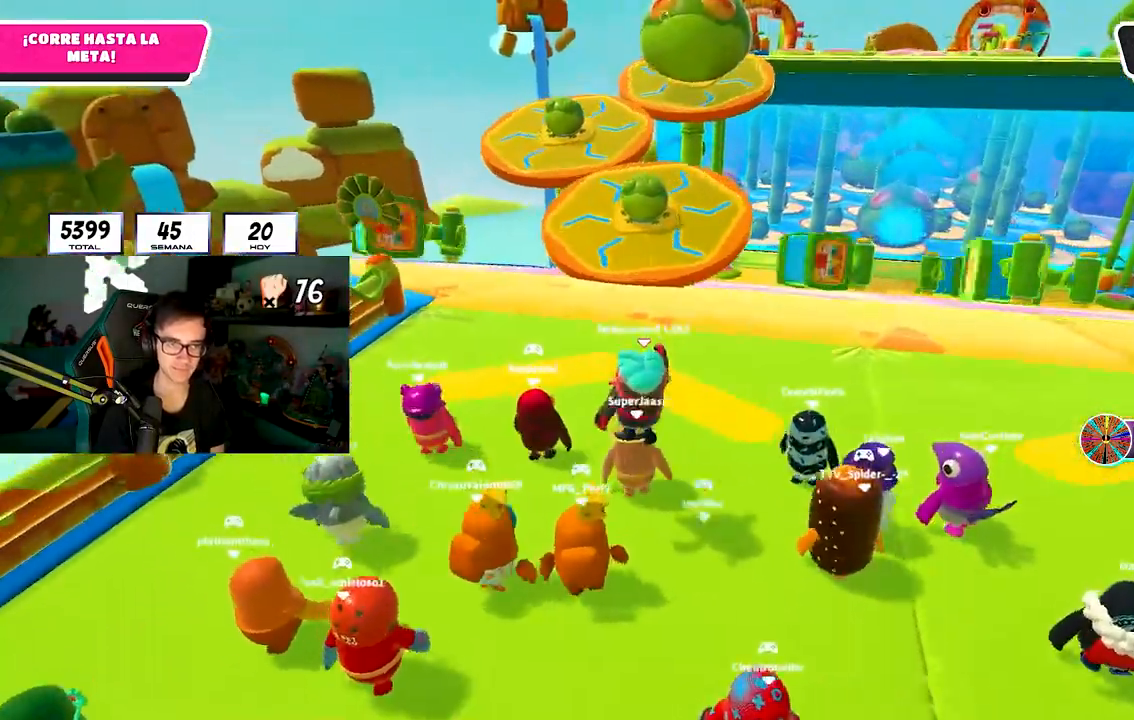
{"buttons": ["CROSS"], "left_stick": "up-left", "right_stick": "center", "events": [[300, "CROSS", "down"]]}